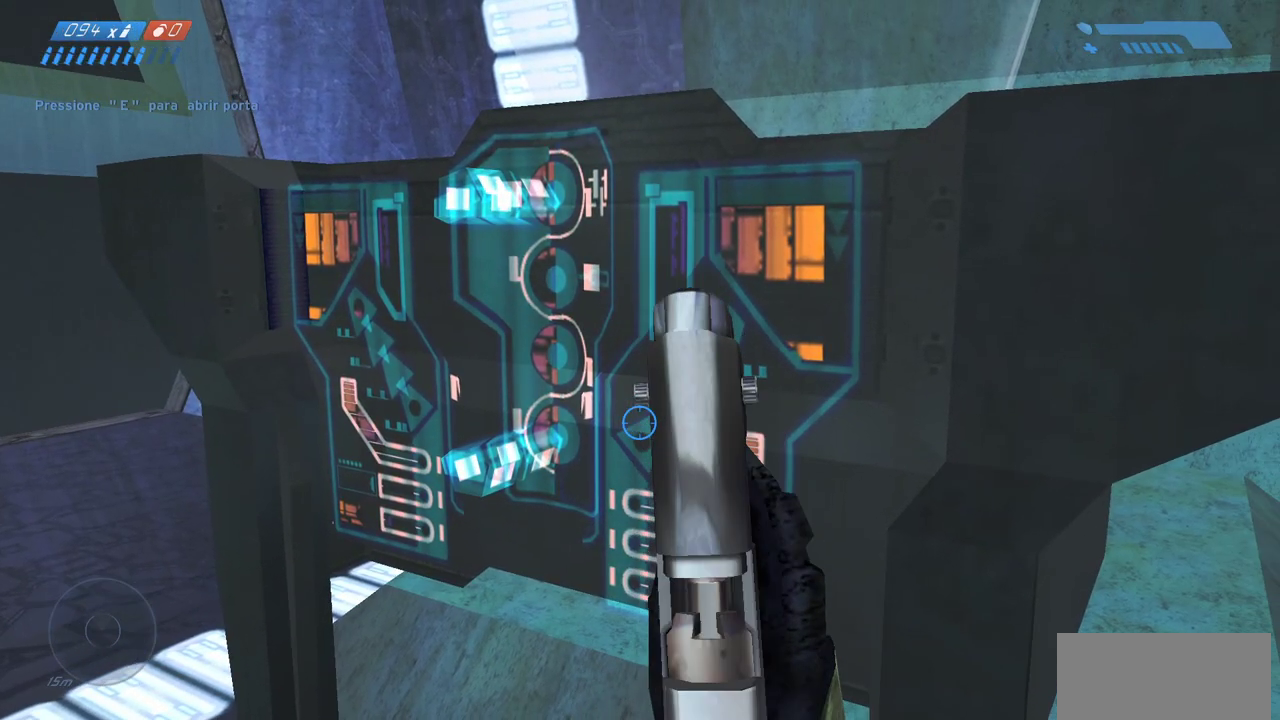
Gameplay with keyboard and mouse; each line is a JSON object with the keys and mouse buttons held at the frame after it. "events" lists presses ("down") and releases ("up") of "a", "ctrl", "d", "e", "f", "q", "r", "s", "shift", "space", "tab", "w", "mouse_left", "mouse_wheel", "mouse_right", "mouse_mb4" and "mouse_mb5" between this image and that frame as [ms after this image, input, new state], when the widget could be followed in between. "mouse_left", "mouse_wheel", "mouse_right", "mouse_mb4", "mouse_mb5" = the "left", "wheel", "right", "mb4", "mb5" buttons of the "mouse" list. No other keys are recorded. "wheel" means that the mouse wheel is clicked or scrolled. Mouse movement is not recorded.
{"keys": [], "mouse": [], "events": []}
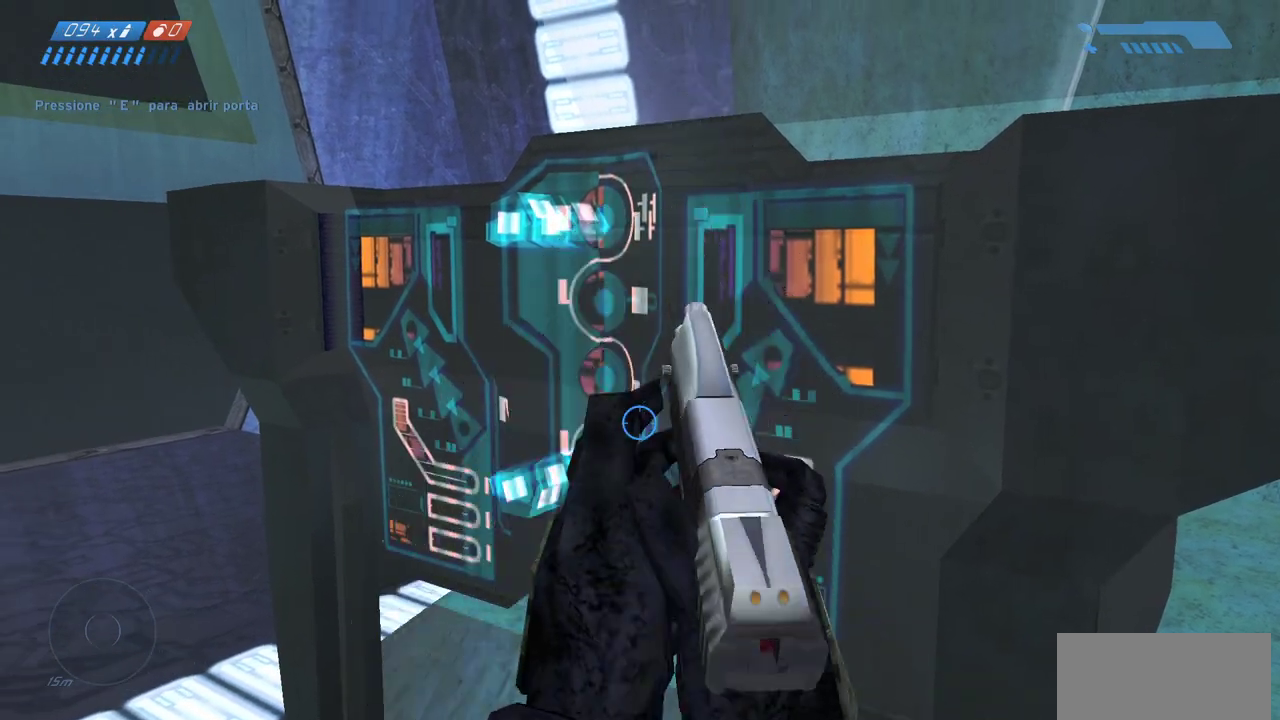
{"keys": [], "mouse": [], "events": []}
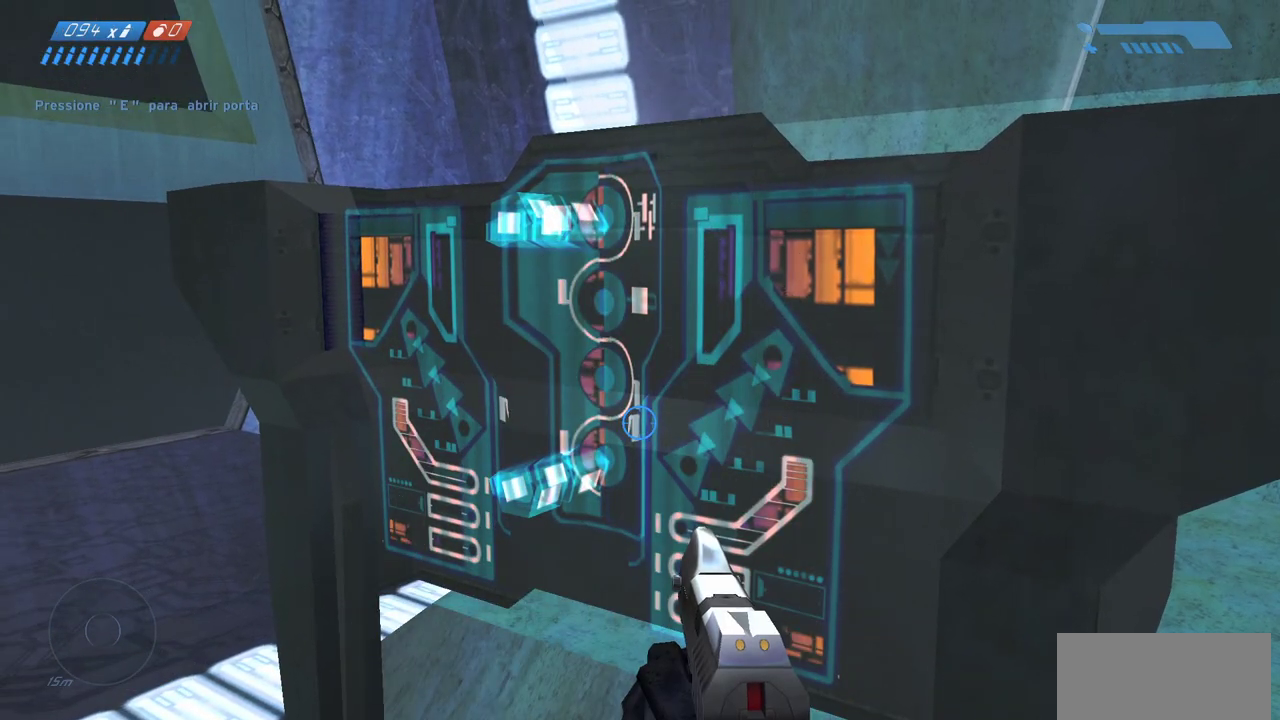
{"keys": [], "mouse": [], "events": []}
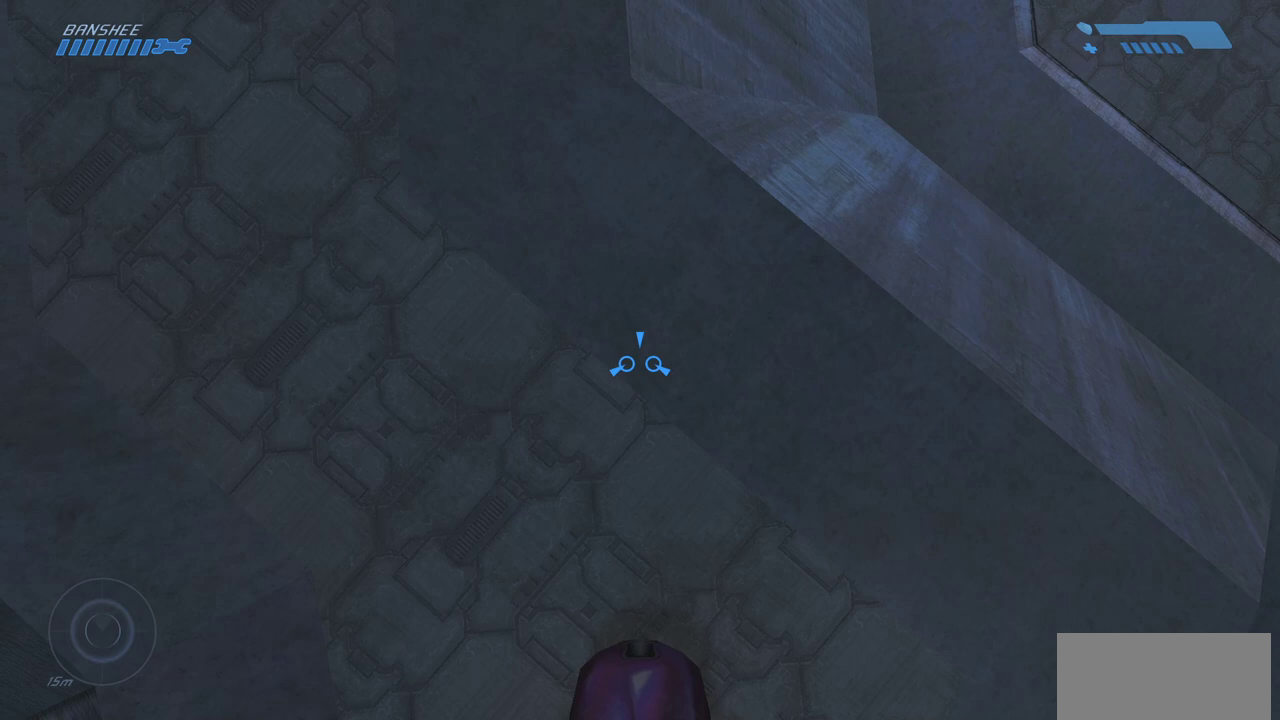
{"keys": [], "mouse": [], "events": []}
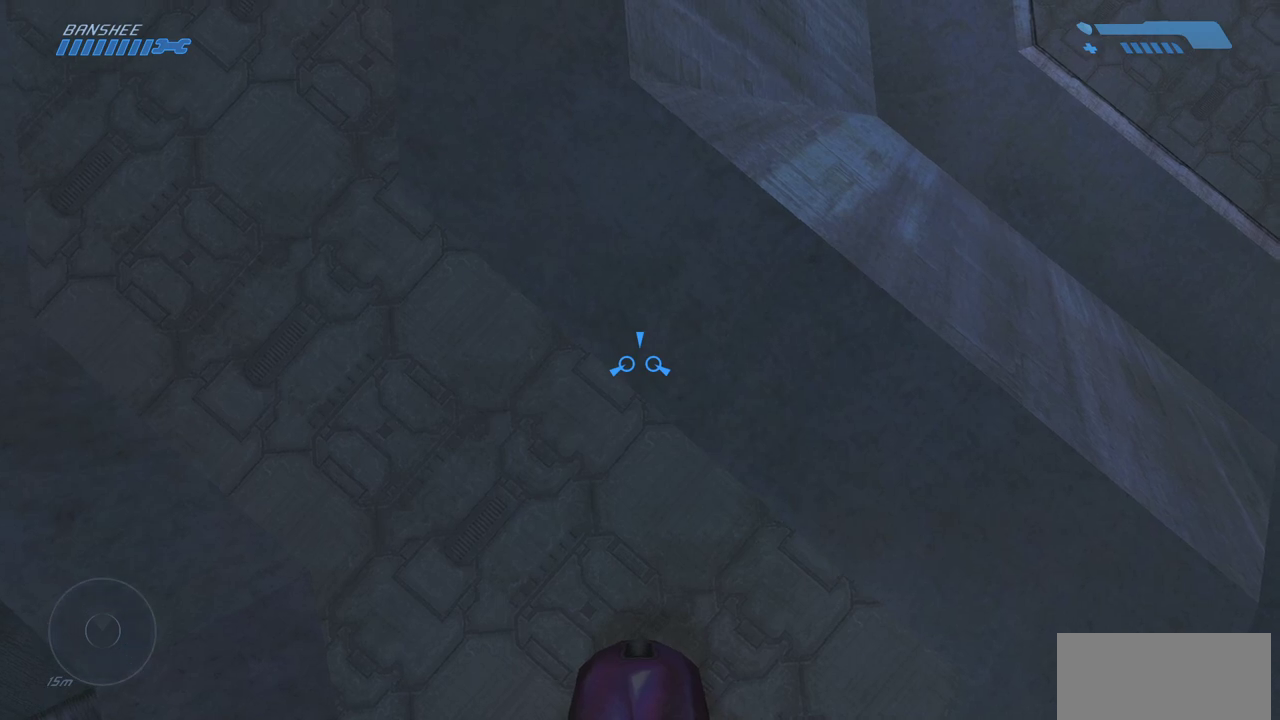
{"keys": [], "mouse": [], "events": []}
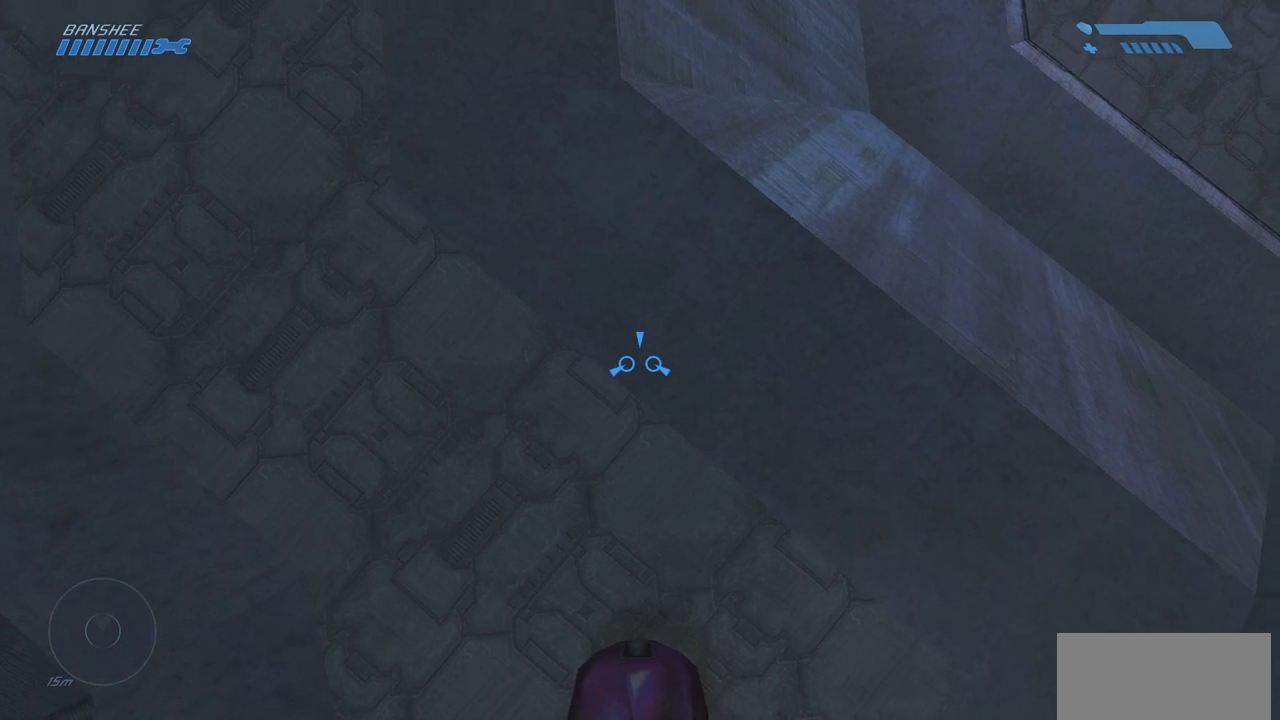
{"keys": [], "mouse": [], "events": [[250, "s", "down"], [283, "s", "up"]]}
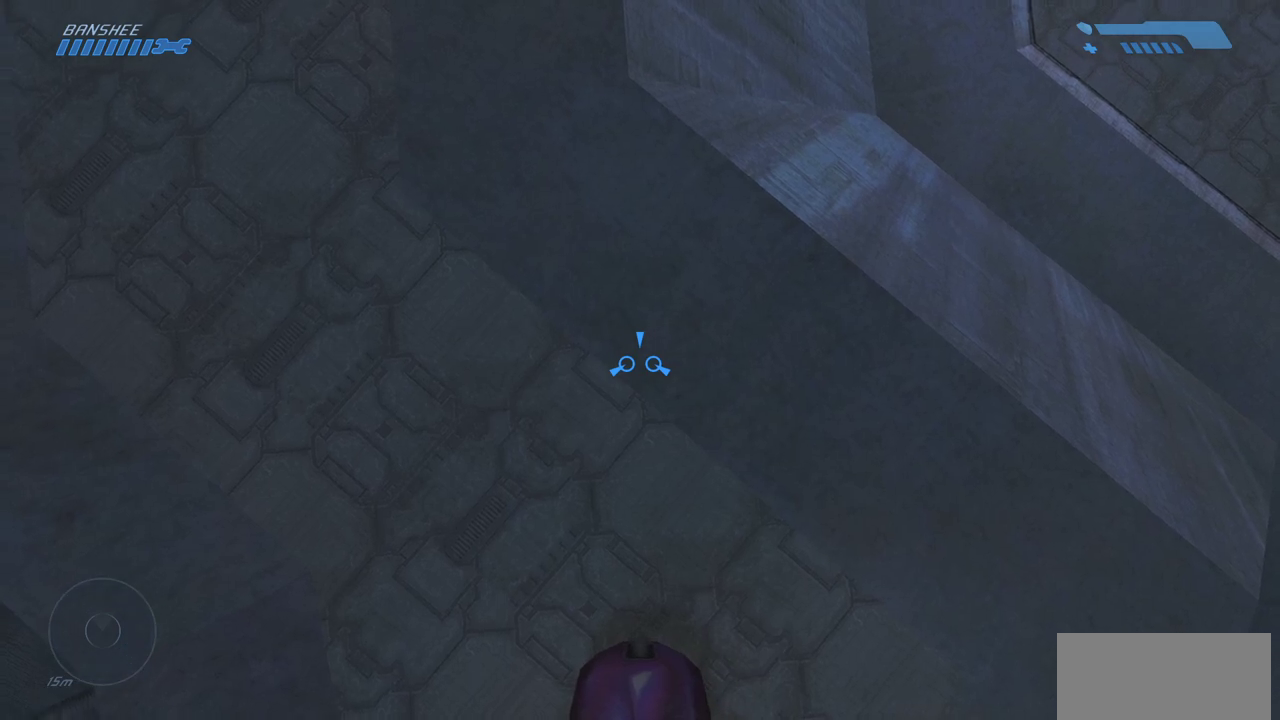
{"keys": ["s"], "mouse": [], "events": [[483, "s", "down"]]}
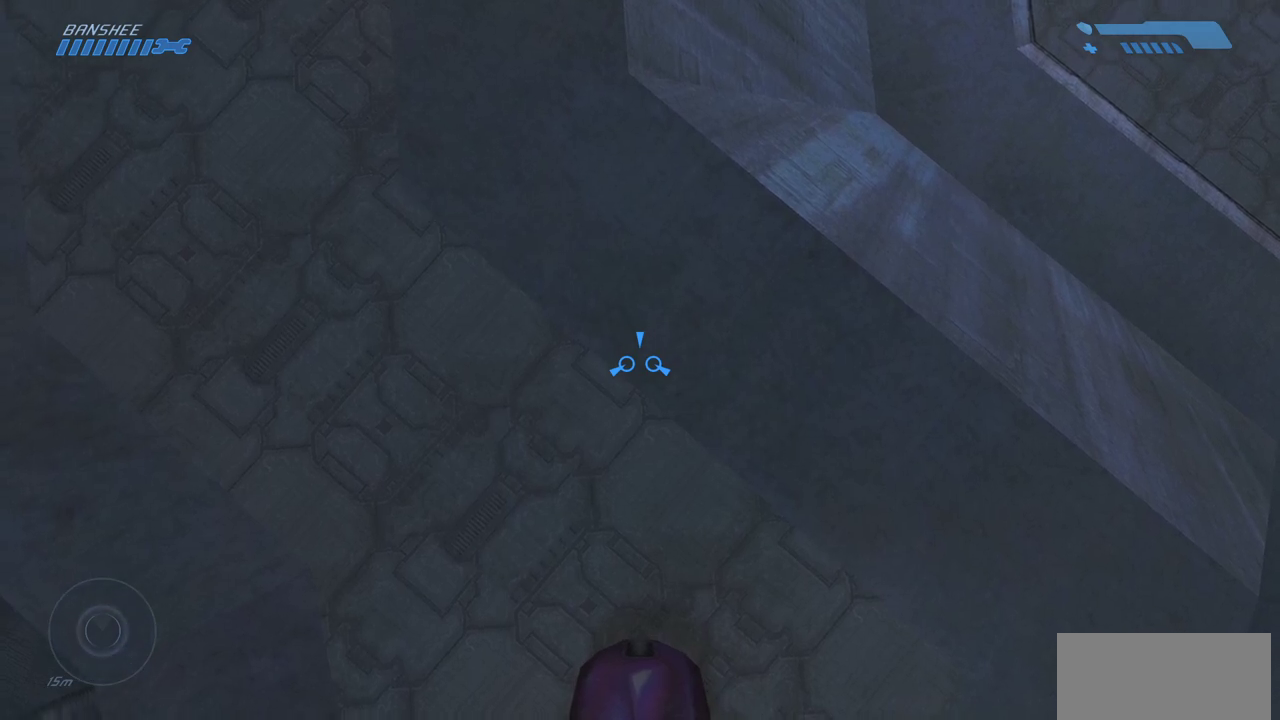
{"keys": [], "mouse": [], "events": [[33, "s", "up"], [367, "w", "down"], [417, "w", "up"]]}
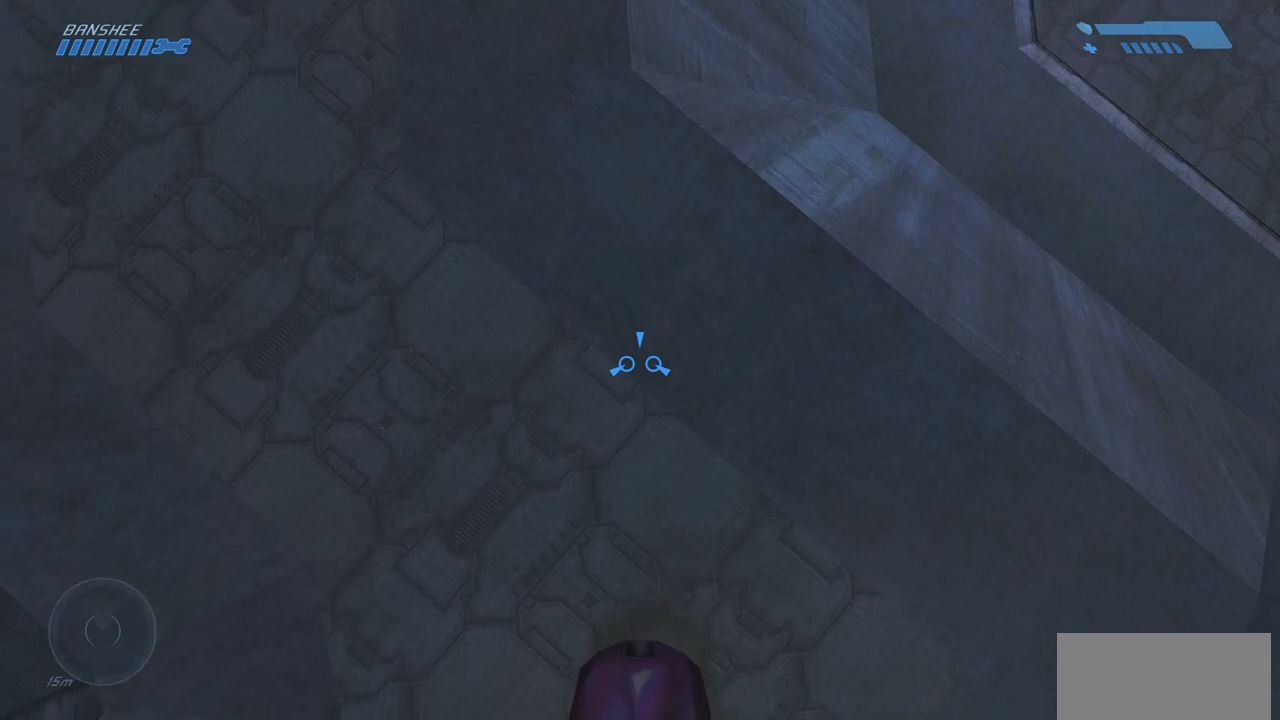
{"keys": [], "mouse": [], "events": []}
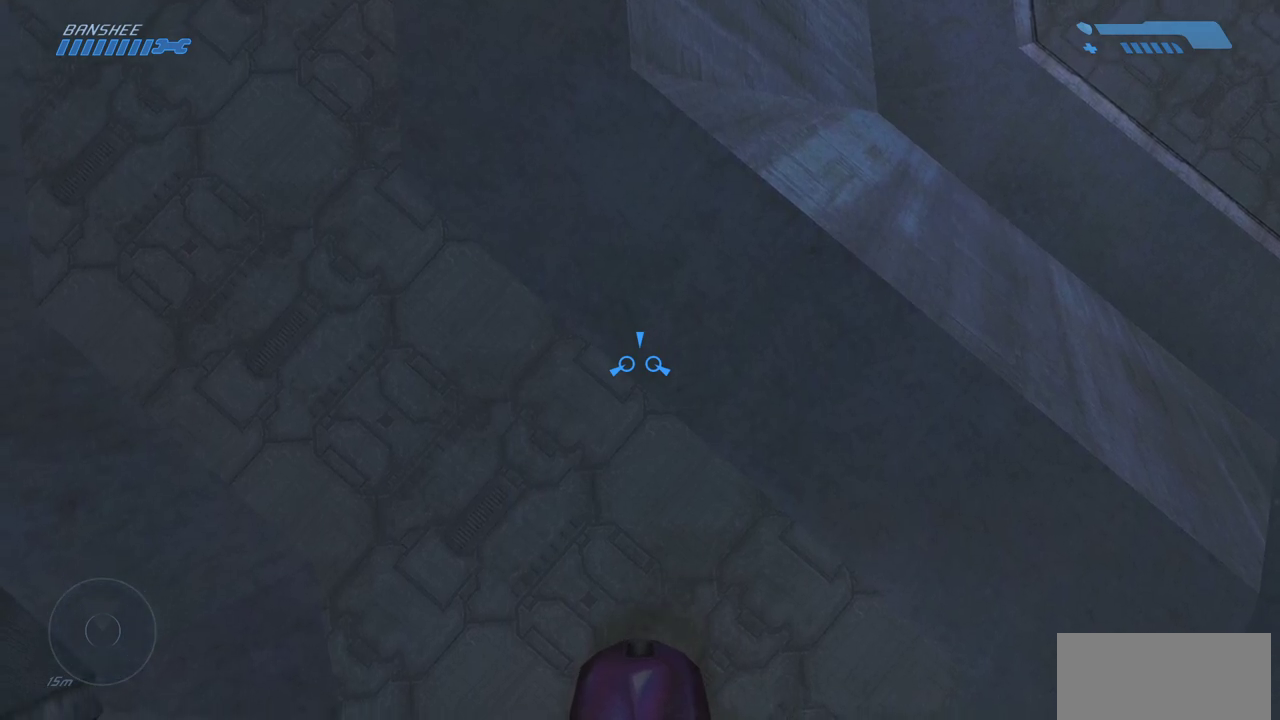
{"keys": [], "mouse": [], "events": []}
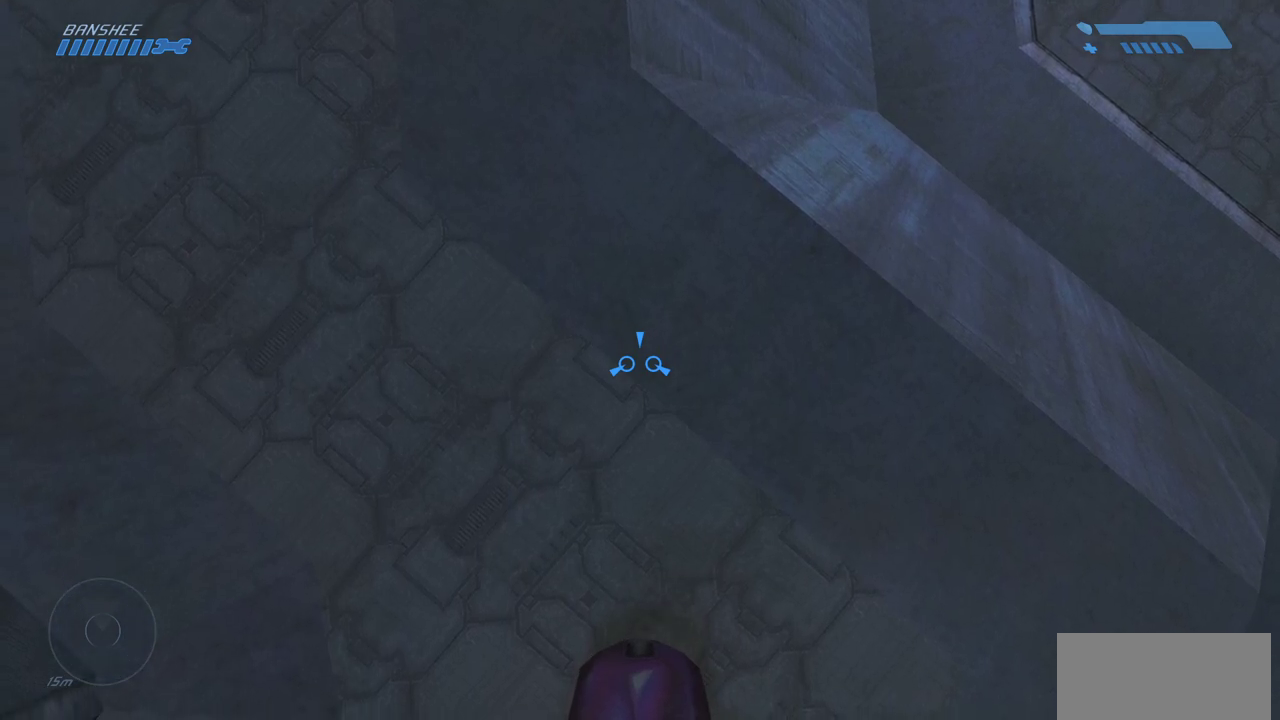
{"keys": [], "mouse": [], "events": [[450, "w", "down"], [500, "w", "up"]]}
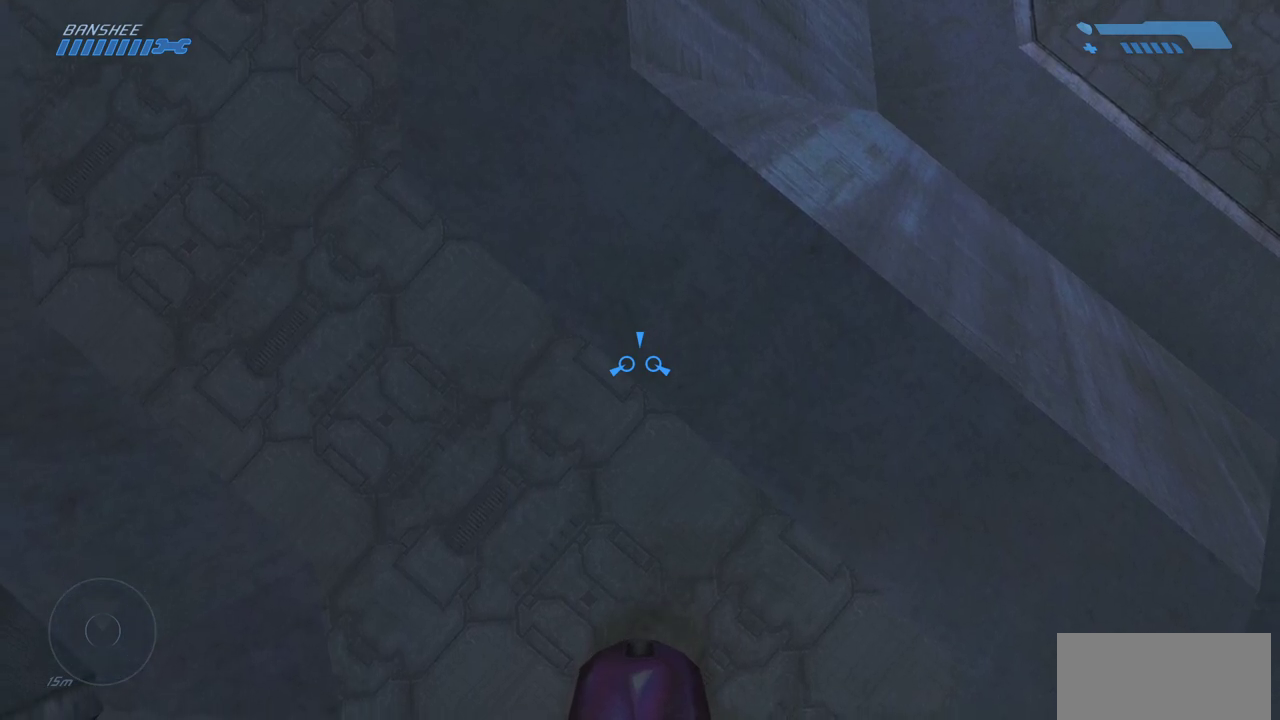
{"keys": ["w"], "mouse": [], "events": [[133, "w", "down"], [183, "w", "up"], [300, "w", "down"], [367, "w", "up"], [500, "w", "down"]]}
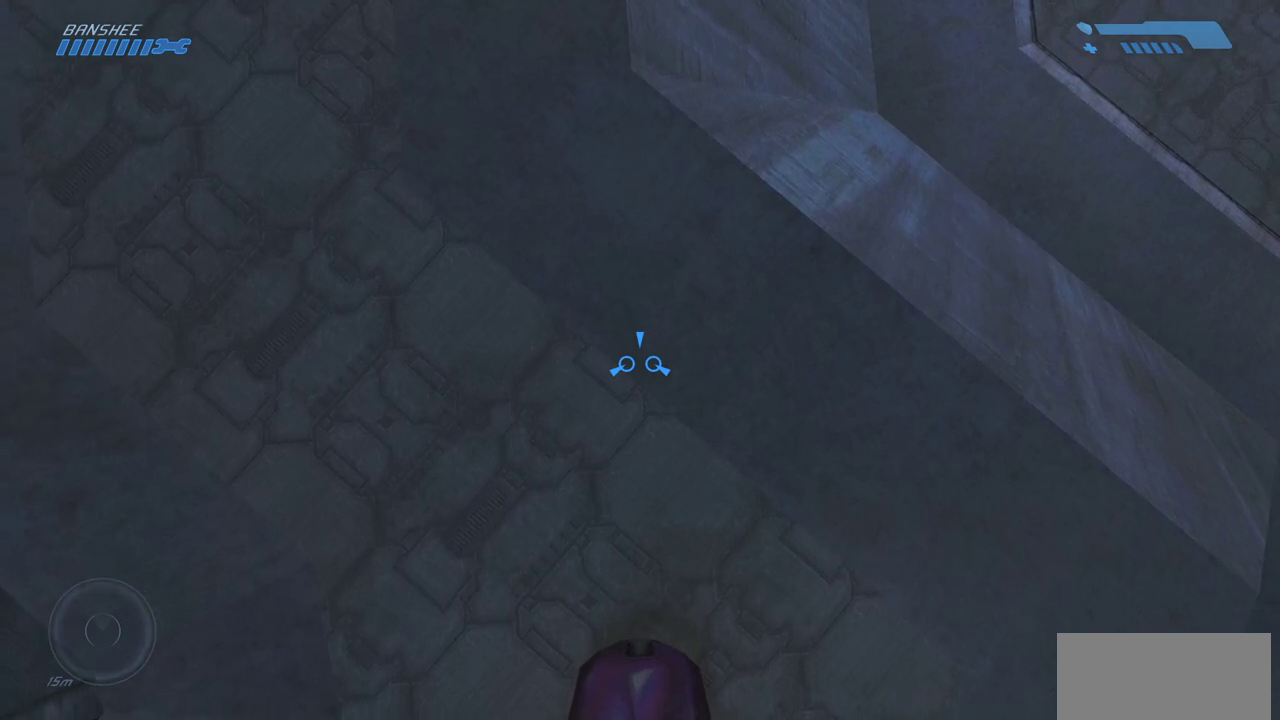
{"keys": [], "mouse": [], "events": [[67, "w", "up"], [200, "w", "down"], [250, "w", "up"], [383, "w", "down"], [433, "w", "up"]]}
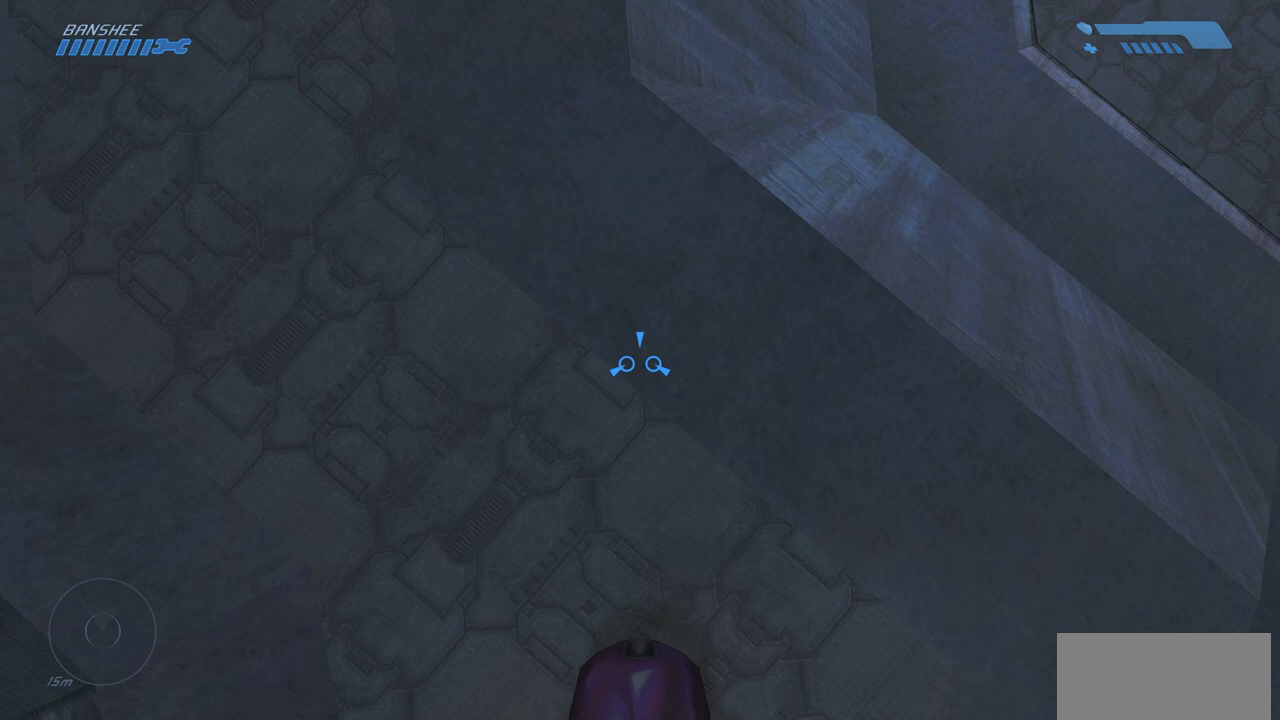
{"keys": [], "mouse": [], "events": [[300, "w", "down"], [350, "w", "up"]]}
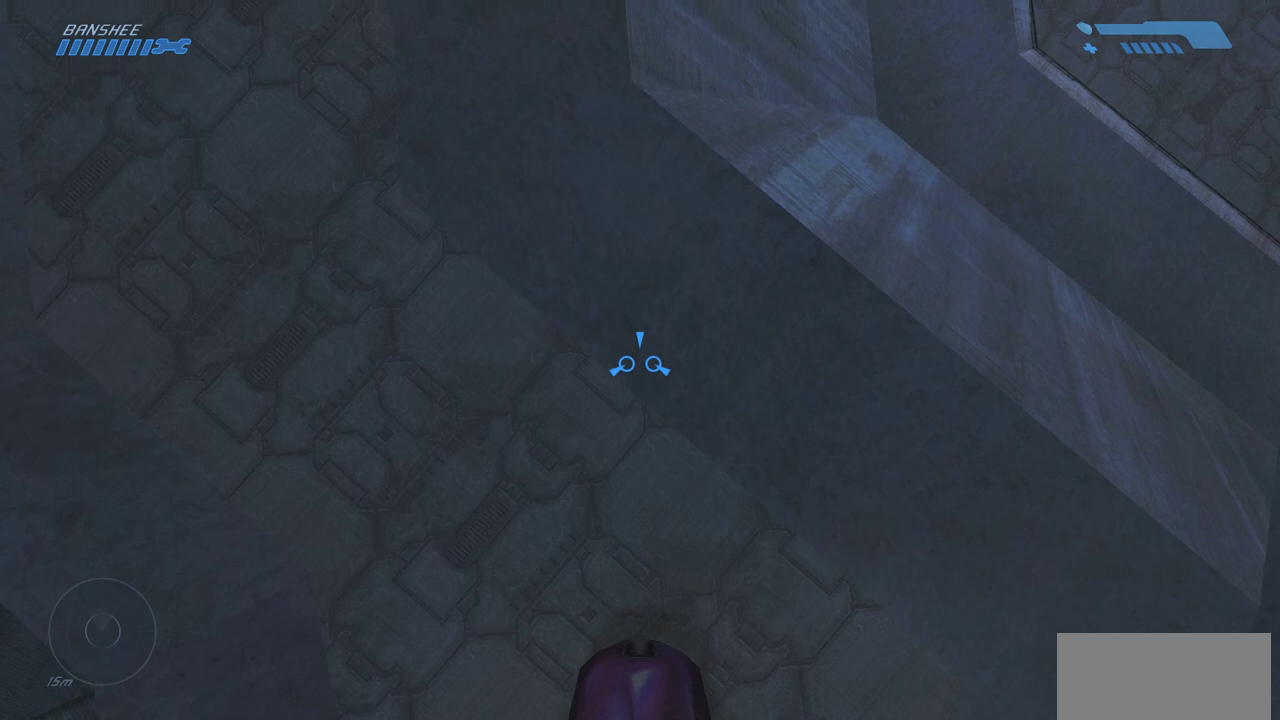
{"keys": [], "mouse": [], "events": []}
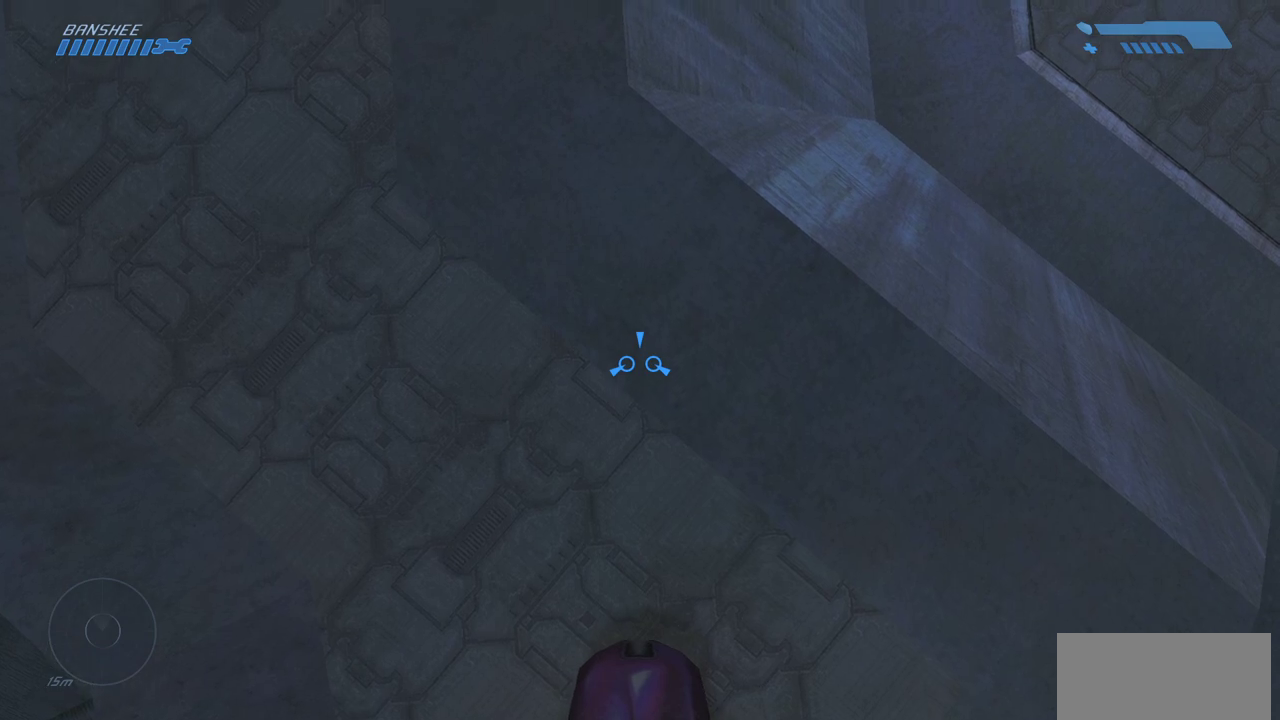
{"keys": [], "mouse": [], "events": []}
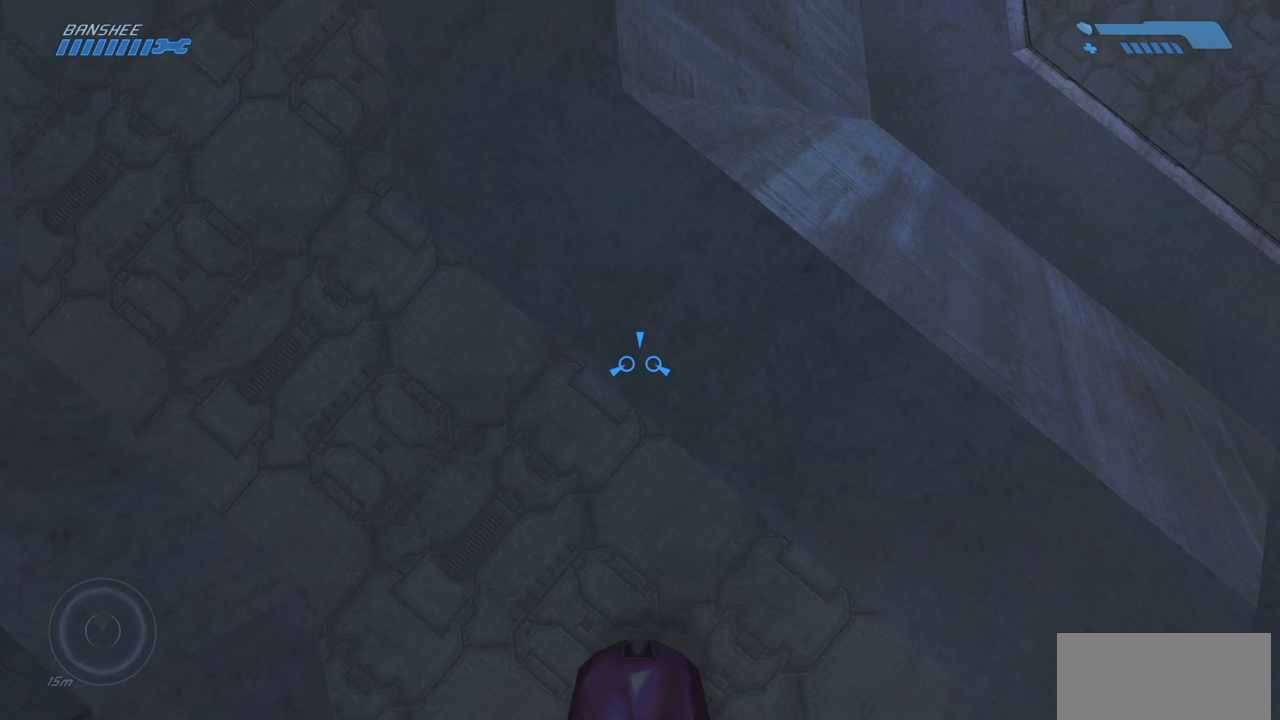
{"keys": [], "mouse": [], "events": []}
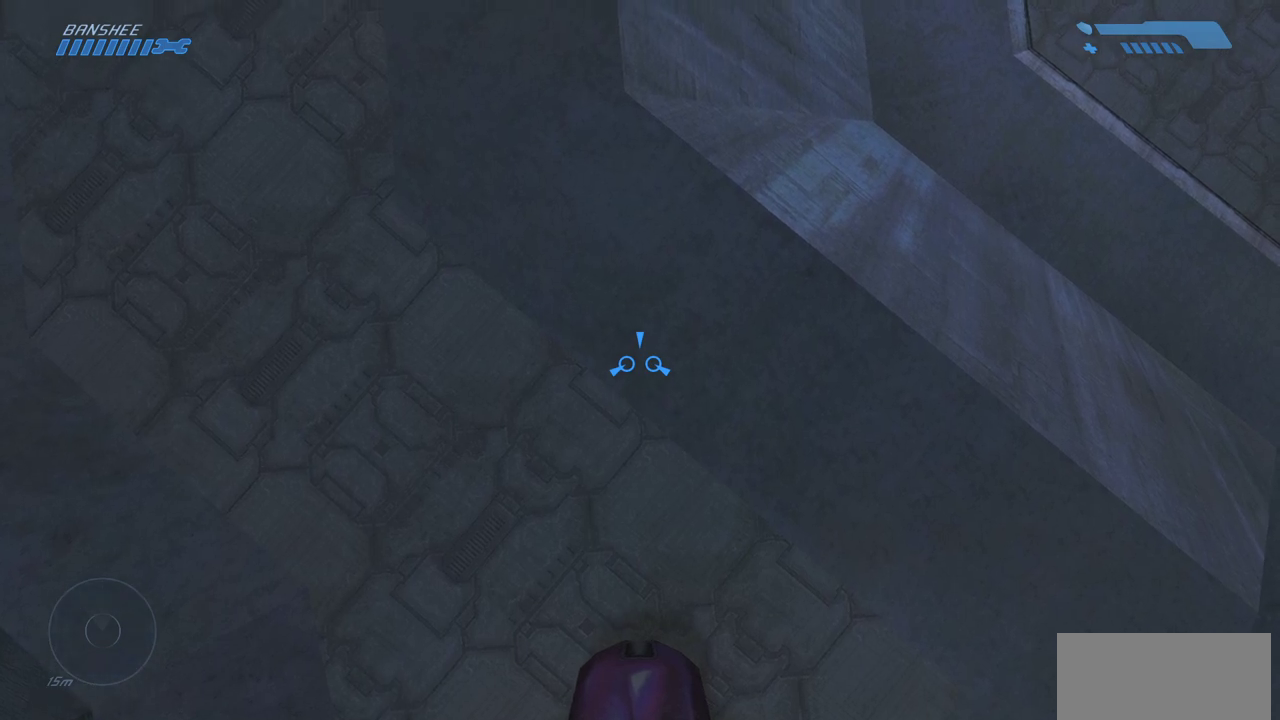
{"keys": [], "mouse": [], "events": [[150, "s", "down"], [167, "s", "up"], [383, "w", "down"], [417, "w", "up"]]}
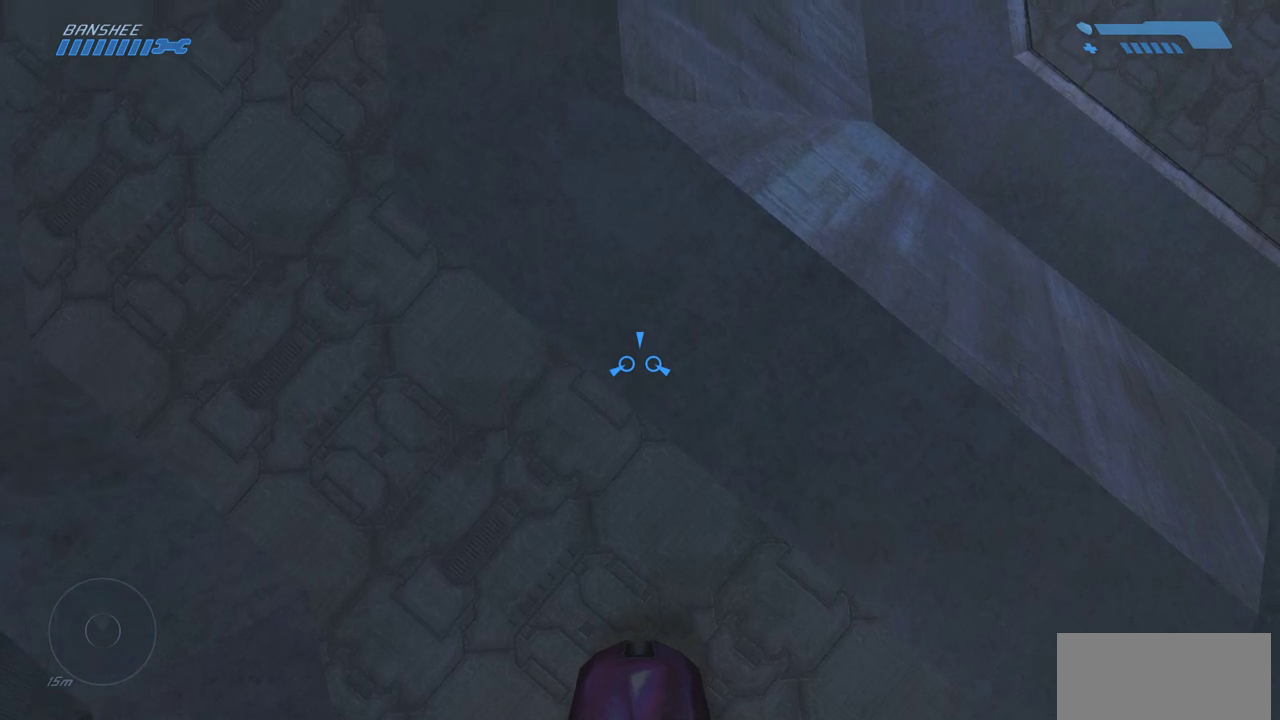
{"keys": [], "mouse": [], "events": [[400, "e", "down"], [433, "e", "up"]]}
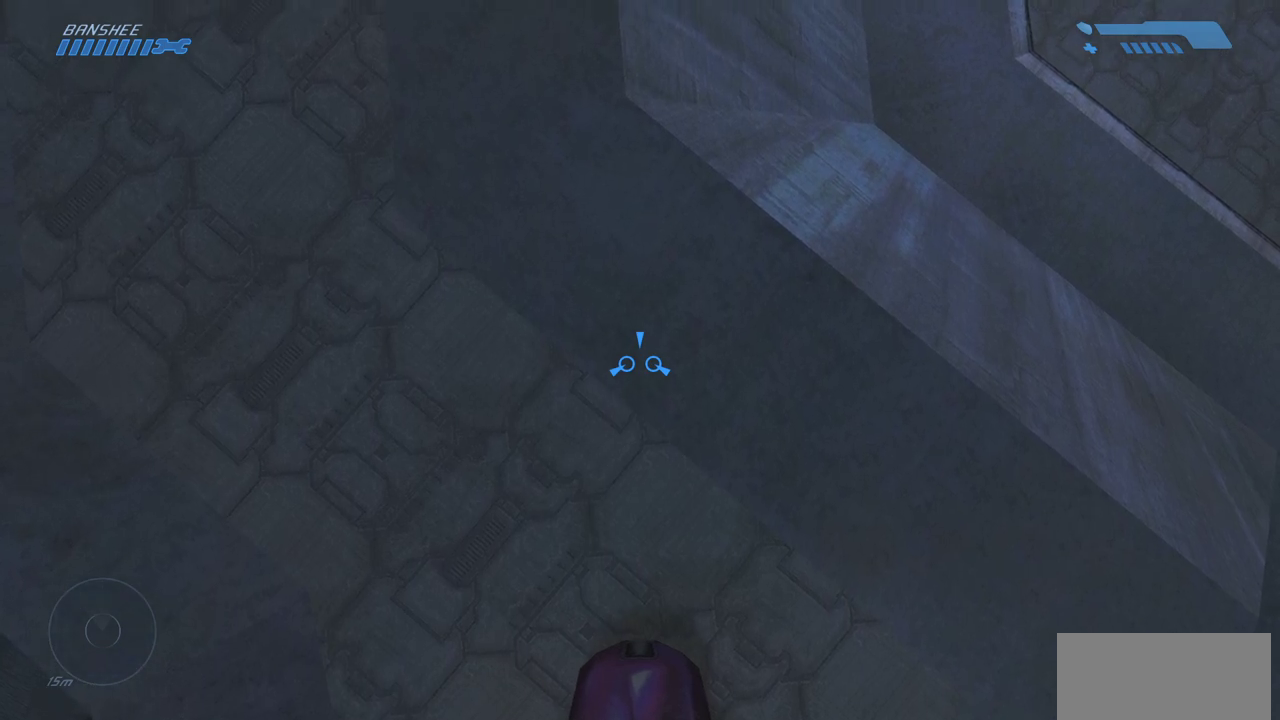
{"keys": [], "mouse": [], "events": []}
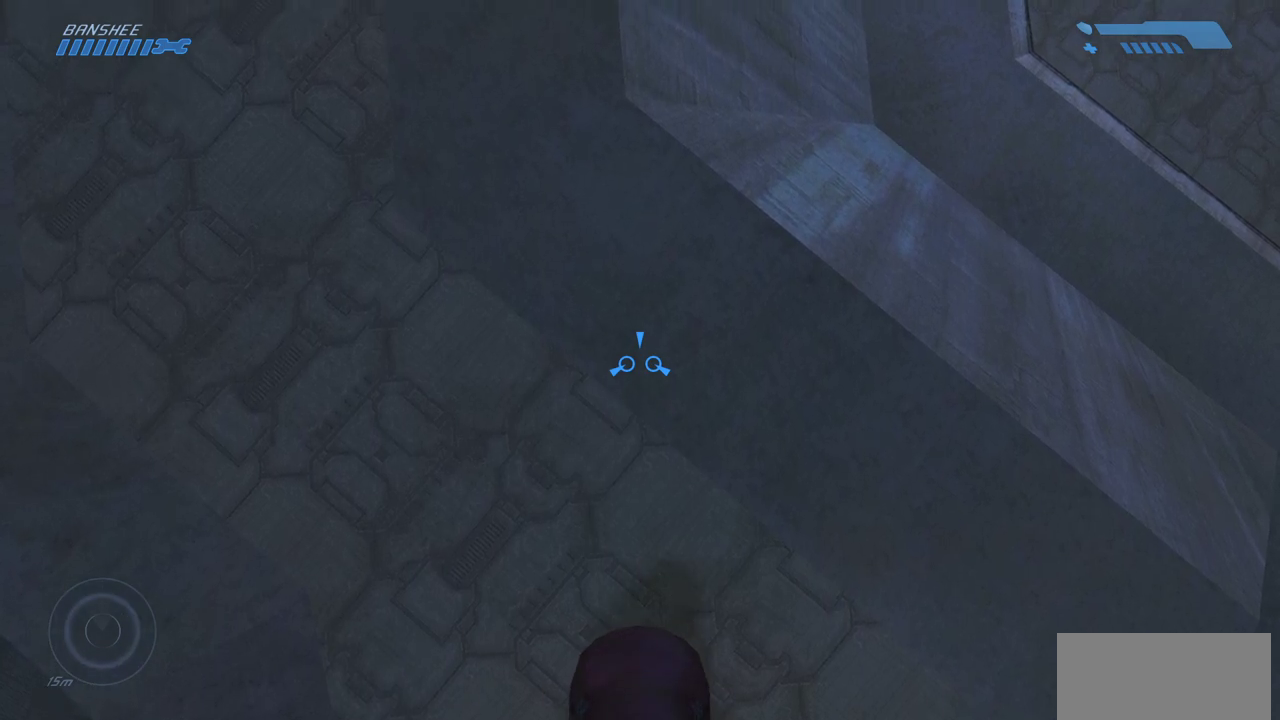
{"keys": [], "mouse": [], "events": []}
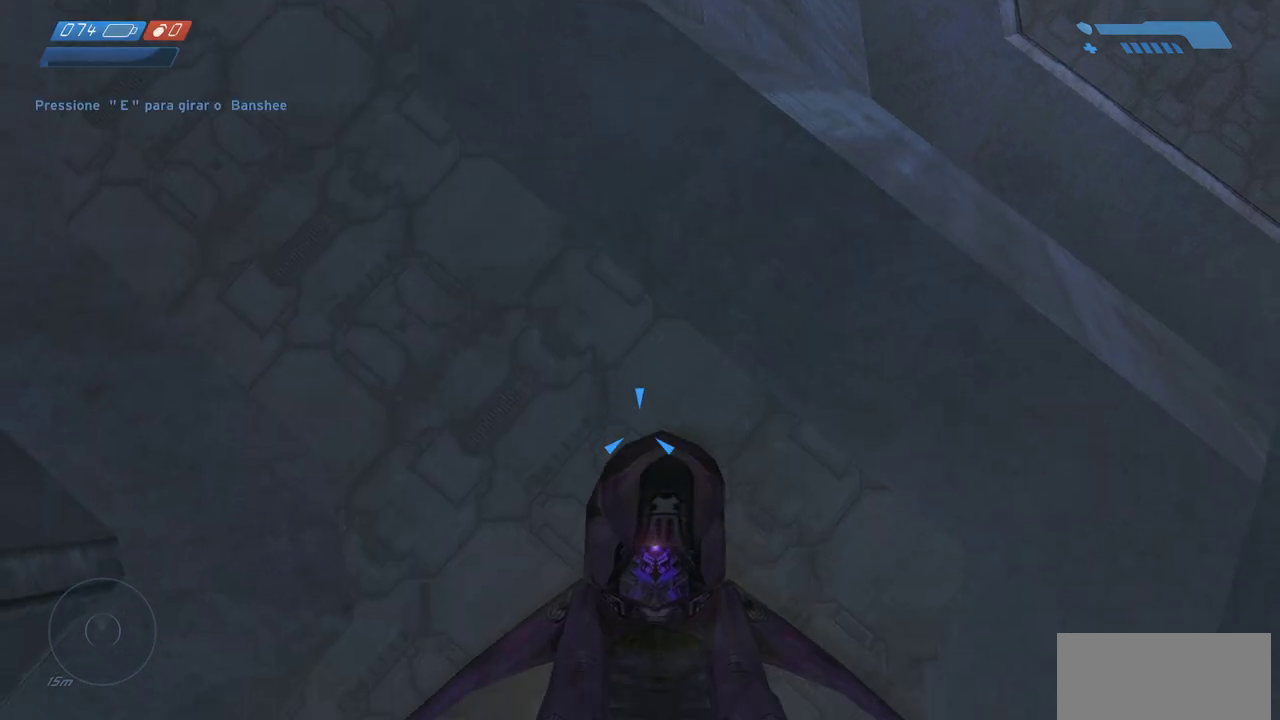
{"keys": [], "mouse": [], "events": []}
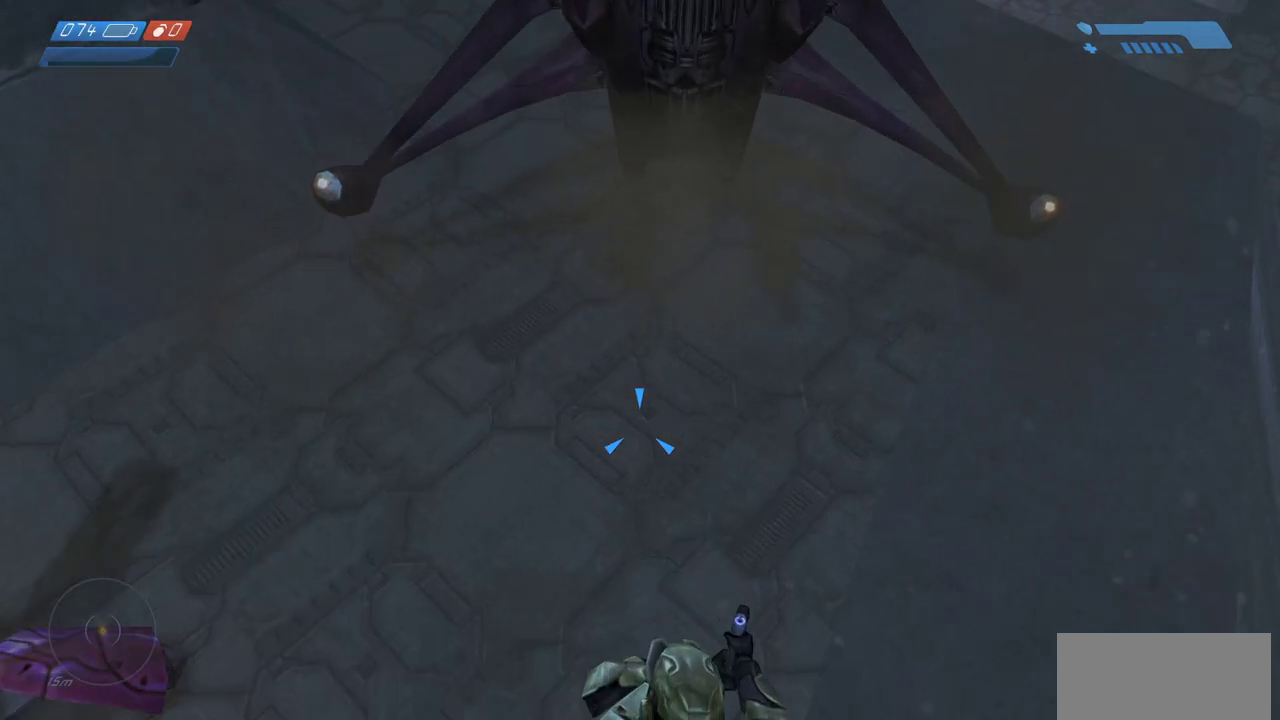
{"keys": ["w"], "mouse": [], "events": [[267, "w", "down"]]}
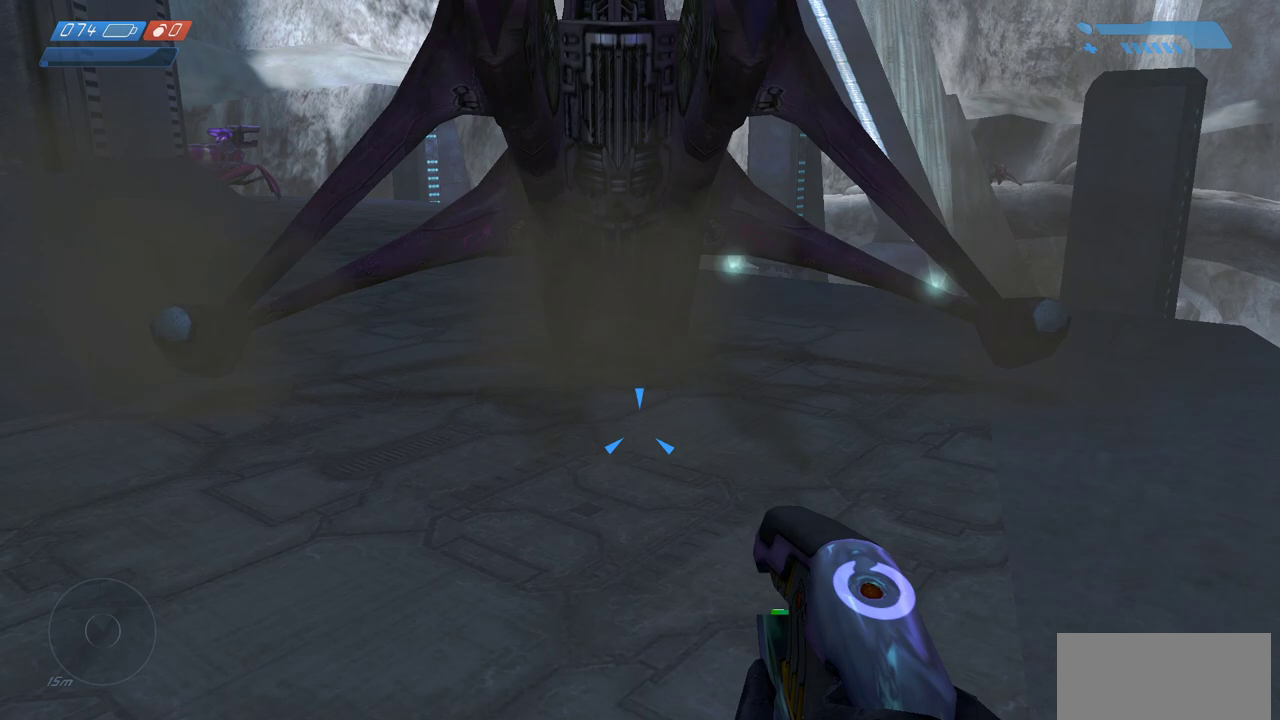
{"keys": ["w"], "mouse": [], "events": []}
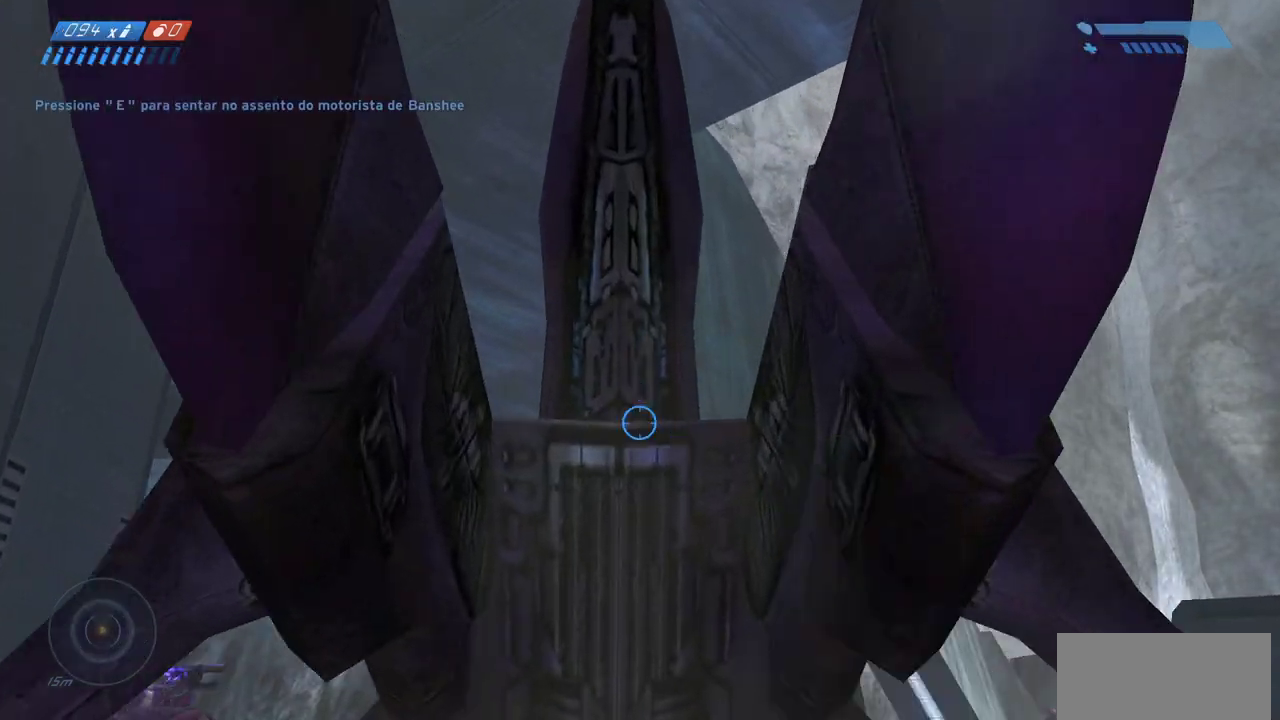
{"keys": ["d", "w"], "mouse": [], "events": [[83, "d", "down"]]}
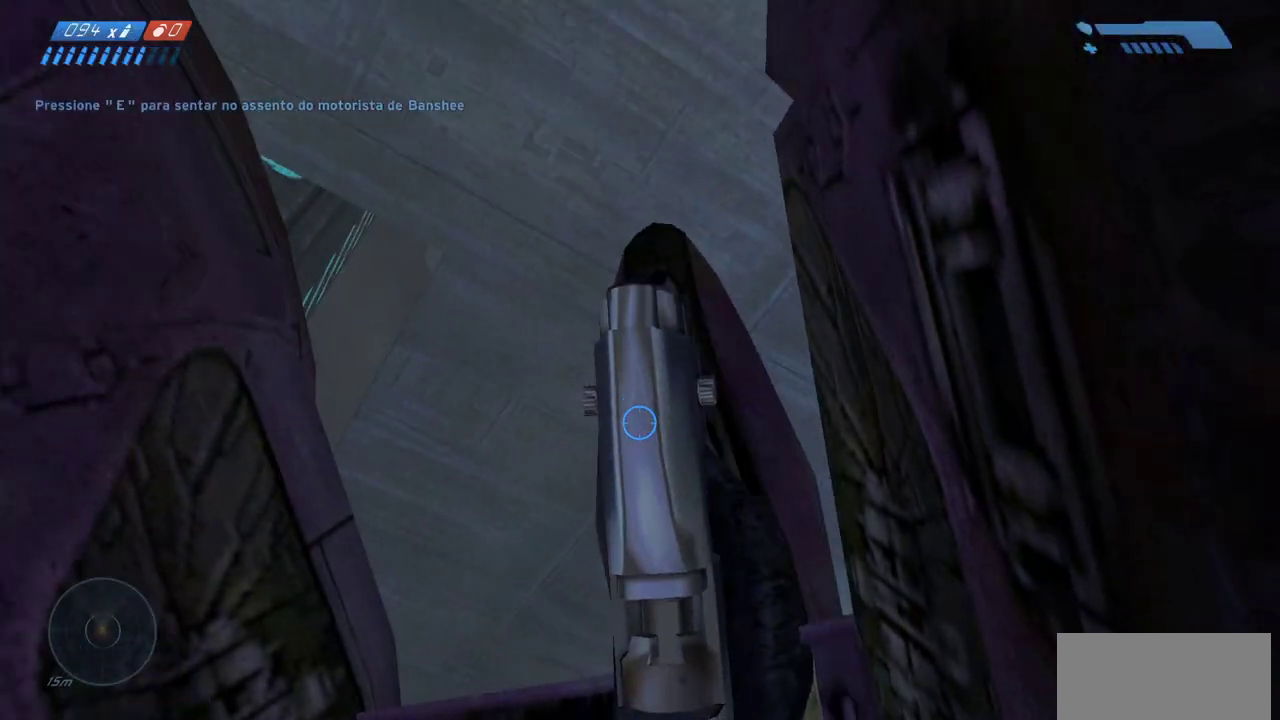
{"keys": [], "mouse": [], "events": [[100, "d", "up"], [117, "w", "up"]]}
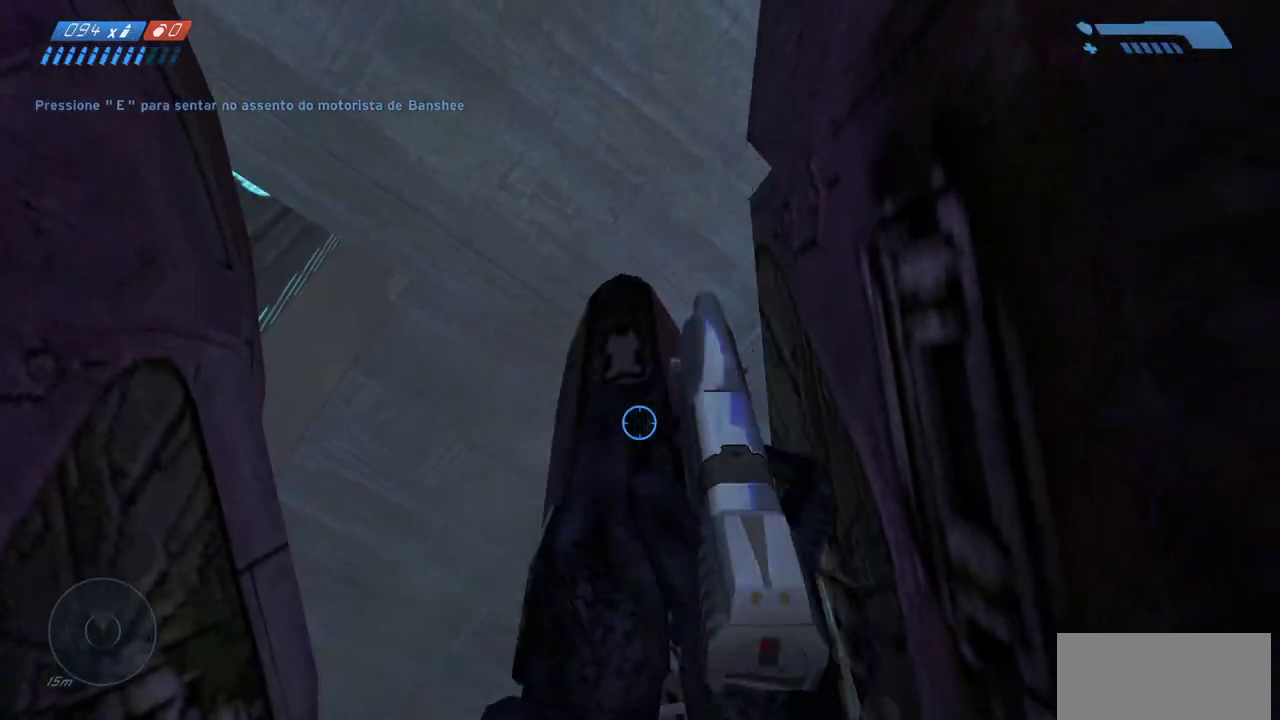
{"keys": [], "mouse": ["right"], "events": [[450, "mouse_right", "down"]]}
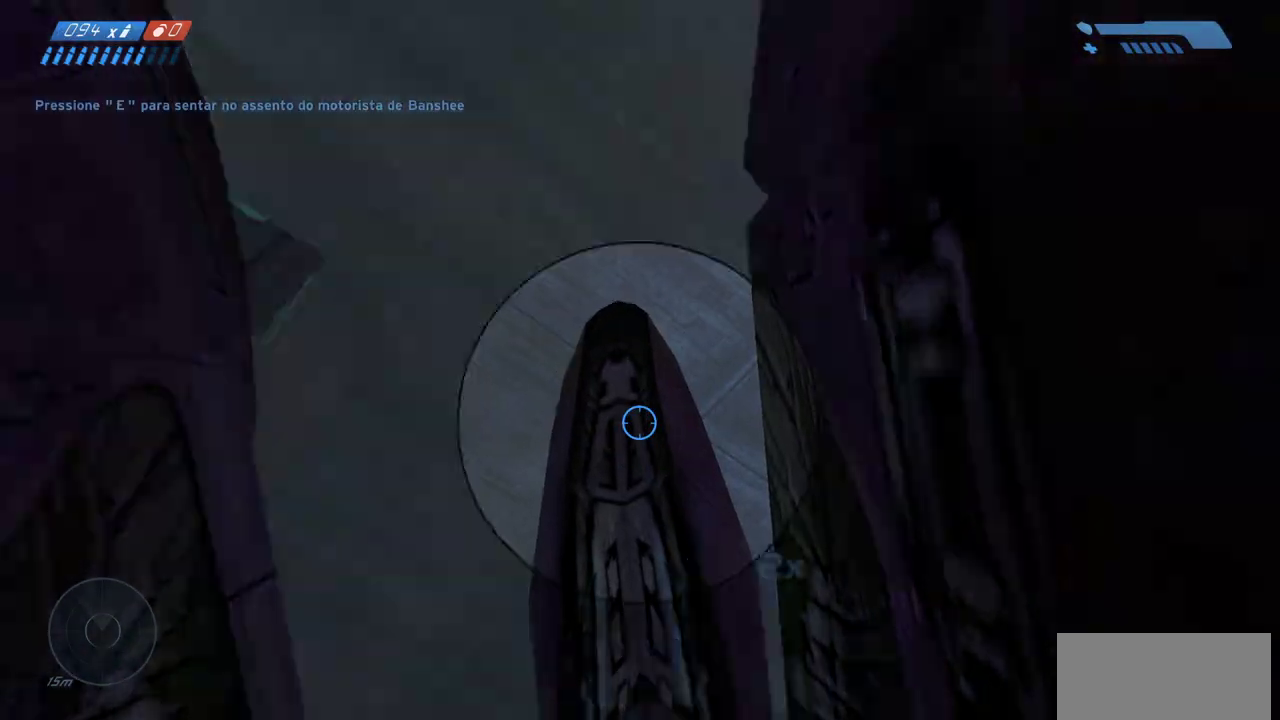
{"keys": [], "mouse": [], "events": [[67, "mouse_right", "up"]]}